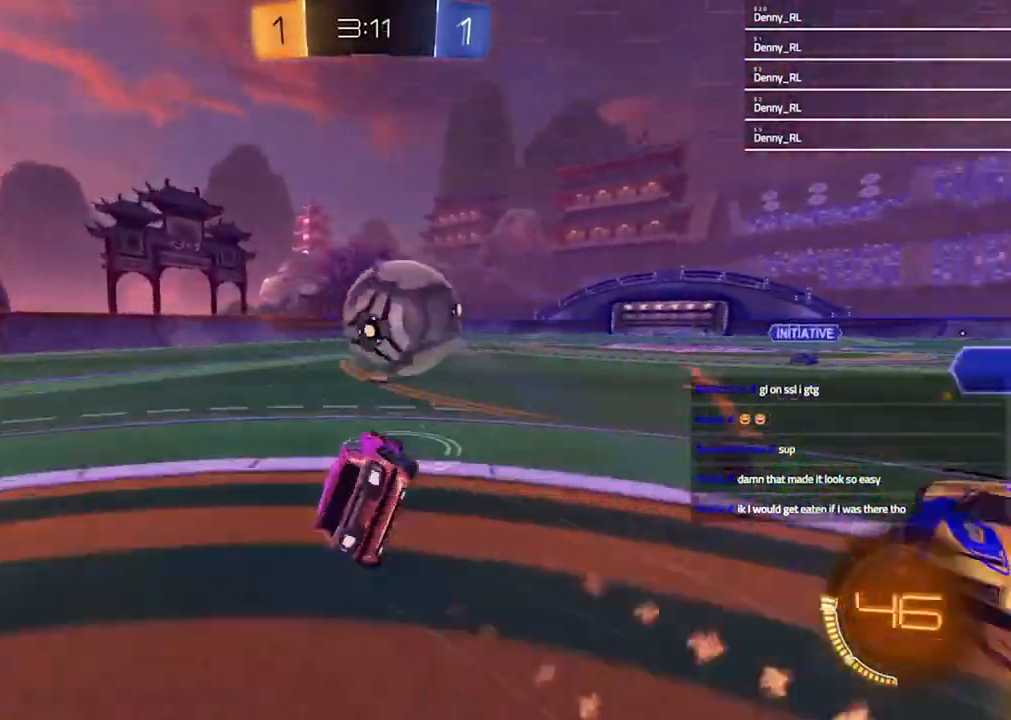
Gameplay with a controller (PlayStation layout); each line is a JSON object with the inputs held at the frame after it. "events" lists button and stick changes between this image and that frame as [ms after this image, input, new state], when the widget could be followed in between. Not read: R1.
{"buttons": ["L1", "R2"], "left_stick": "left", "right_stick": "center", "events": [[100, "left_stick", "down-right"], [200, "TRIANGLE", "down"], [333, "TRIANGLE", "up"], [367, "L1", "down"], [400, "left_stick", "left"]]}
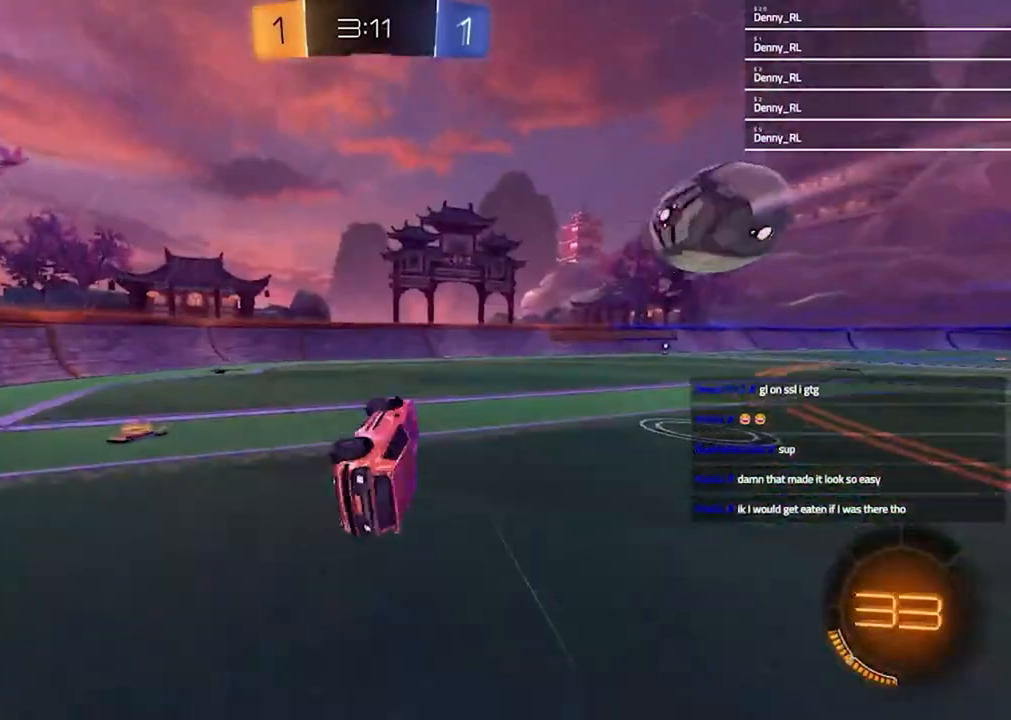
{"buttons": ["R2"], "left_stick": "center", "right_stick": "center", "events": [[100, "L1", "up"], [133, "left_stick", "center"], [233, "TRIANGLE", "down"], [333, "TRIANGLE", "up"], [367, "left_stick", "up-right"], [500, "left_stick", "center"]]}
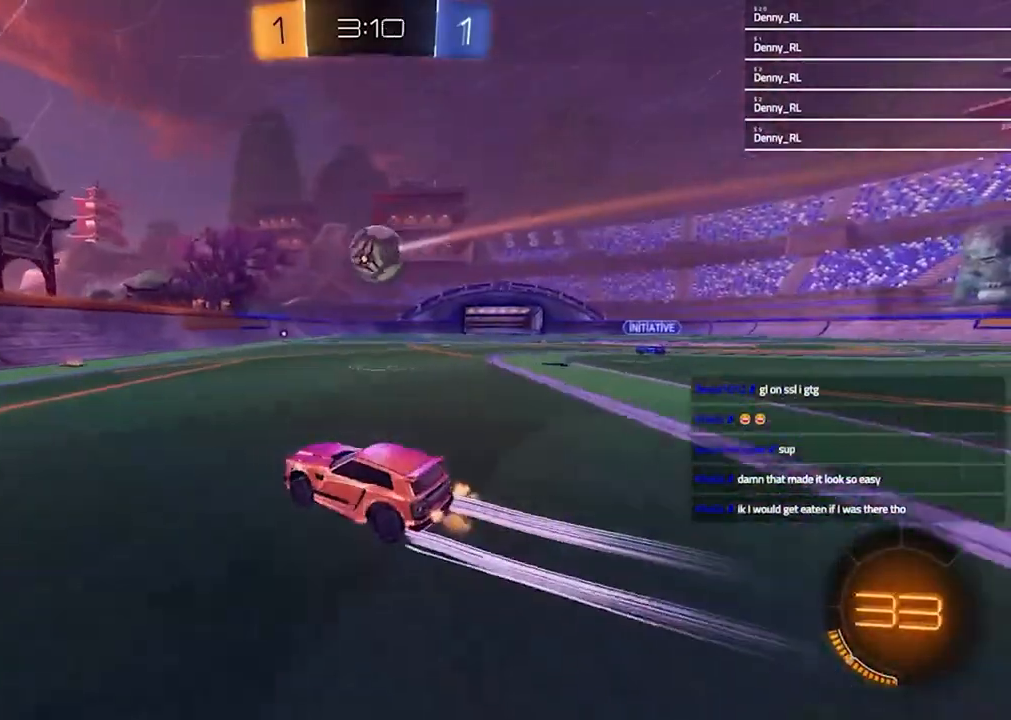
{"buttons": ["R2"], "left_stick": "center", "right_stick": "center", "events": []}
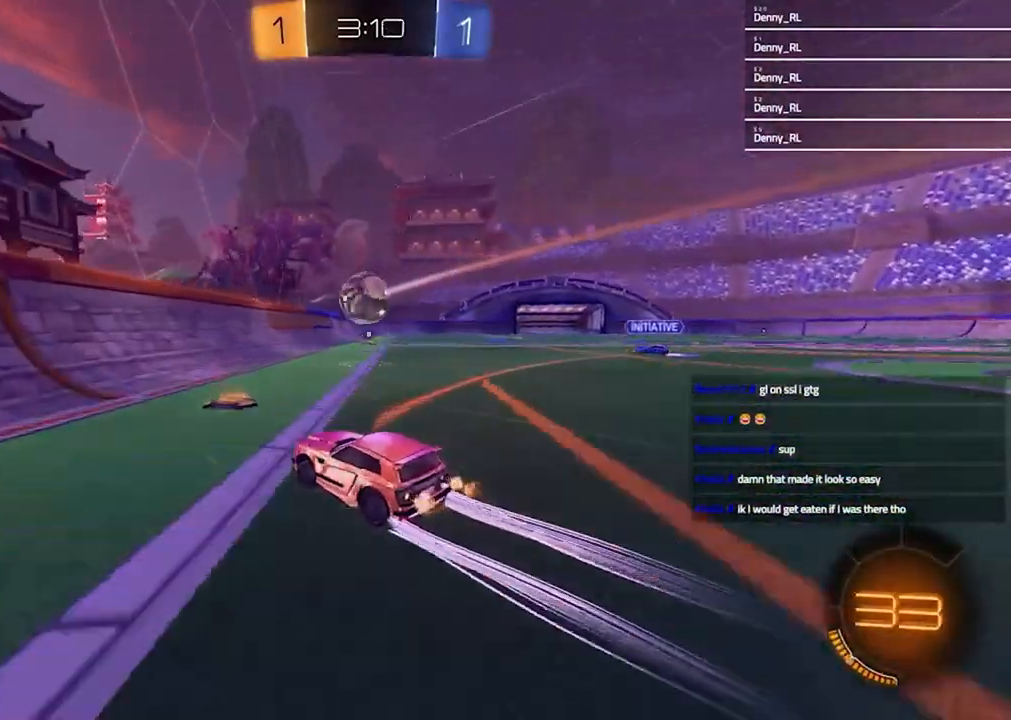
{"buttons": ["R2"], "left_stick": "center", "right_stick": "center", "events": [[333, "left_stick", "up-right"], [467, "left_stick", "center"]]}
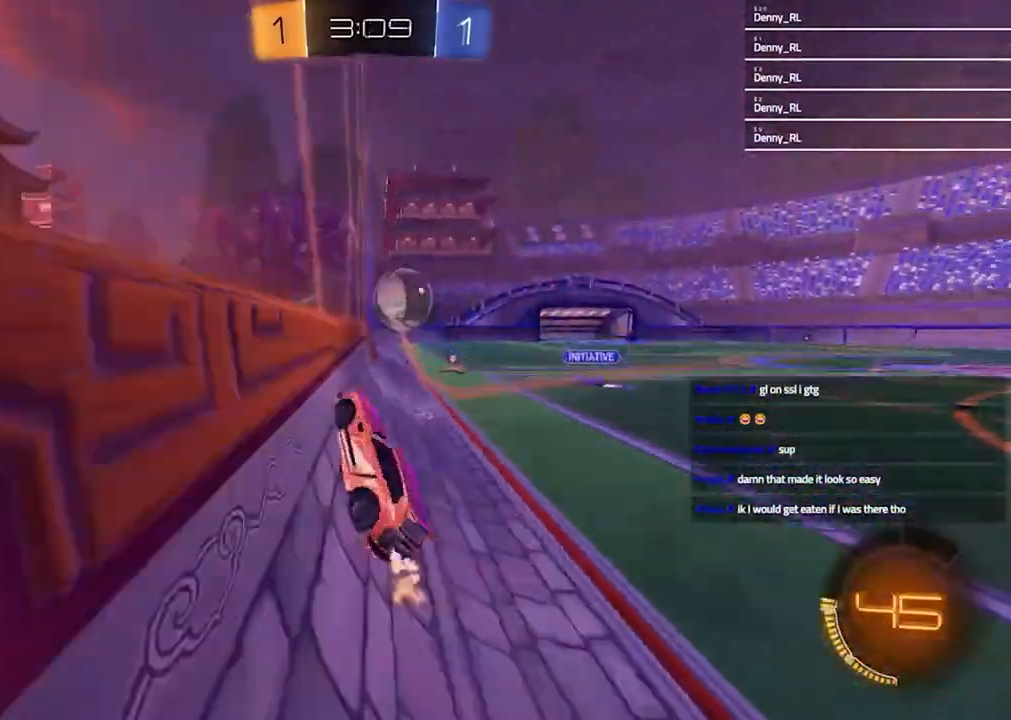
{"buttons": ["CROSS", "L1", "R2"], "left_stick": "down-left", "right_stick": "center", "events": [[133, "left_stick", "up-right"], [367, "CROSS", "down"], [367, "left_stick", "down-right"], [467, "L1", "down"], [500, "left_stick", "down-left"]]}
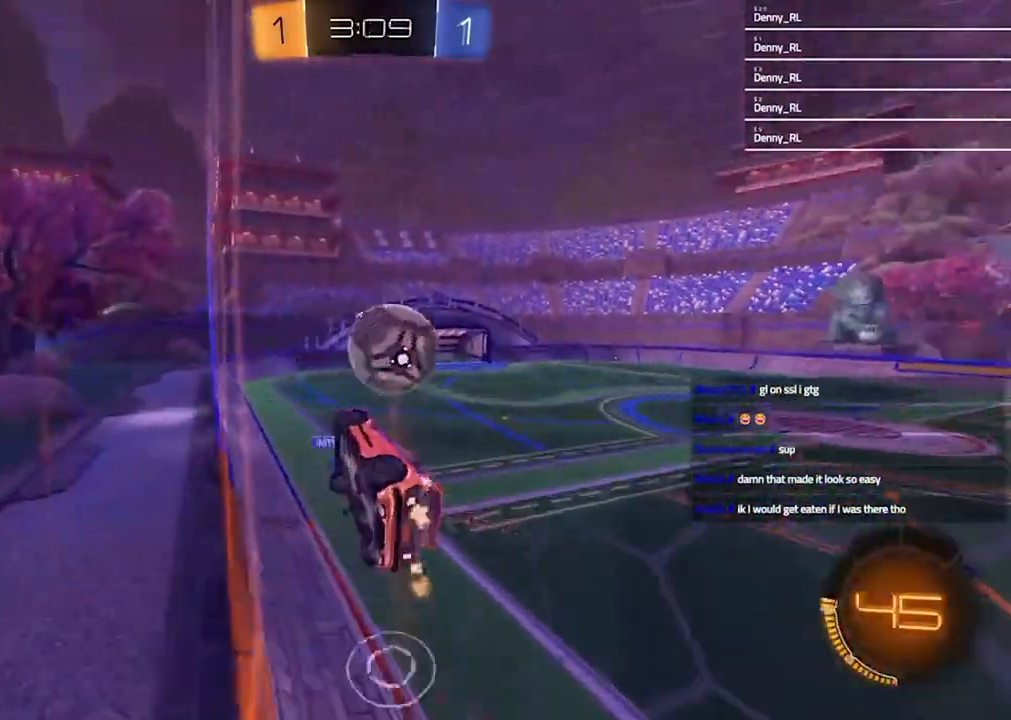
{"buttons": ["R2"], "left_stick": "center", "right_stick": "center", "events": [[100, "CROSS", "up"], [133, "L1", "up"], [200, "left_stick", "up-right"], [300, "CROSS", "down"], [433, "CROSS", "up"], [500, "left_stick", "center"]]}
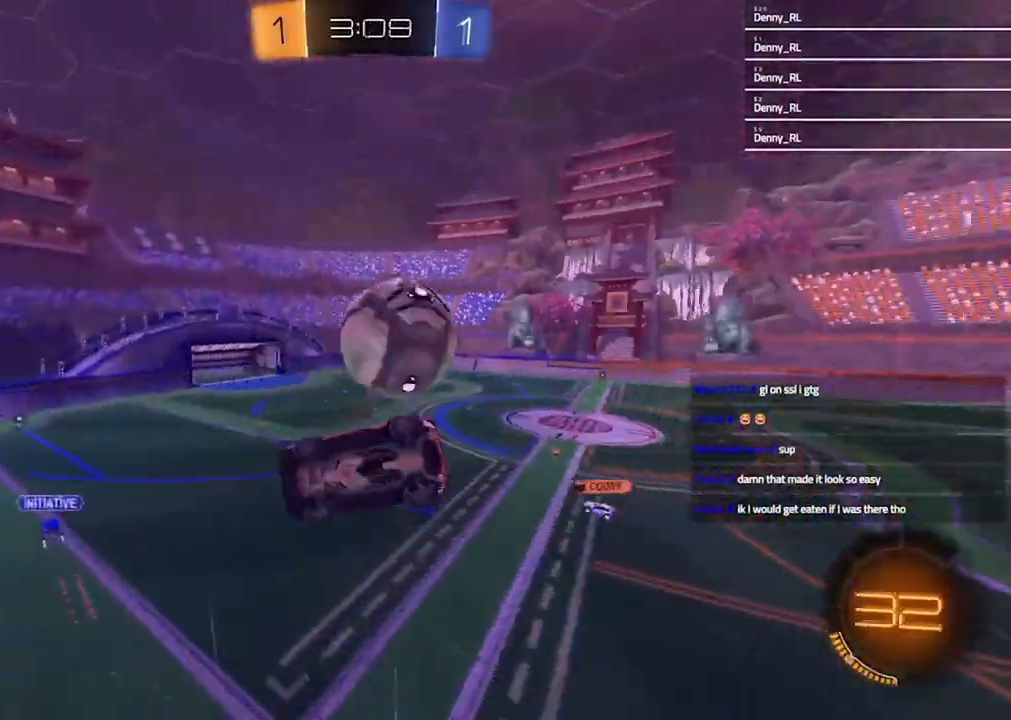
{"buttons": ["SQUARE", "R2"], "left_stick": "up", "right_stick": "center", "events": [[33, "left_stick", "down"], [100, "left_stick", "down-left"], [400, "left_stick", "up-left"], [433, "SQUARE", "down"], [467, "left_stick", "up"]]}
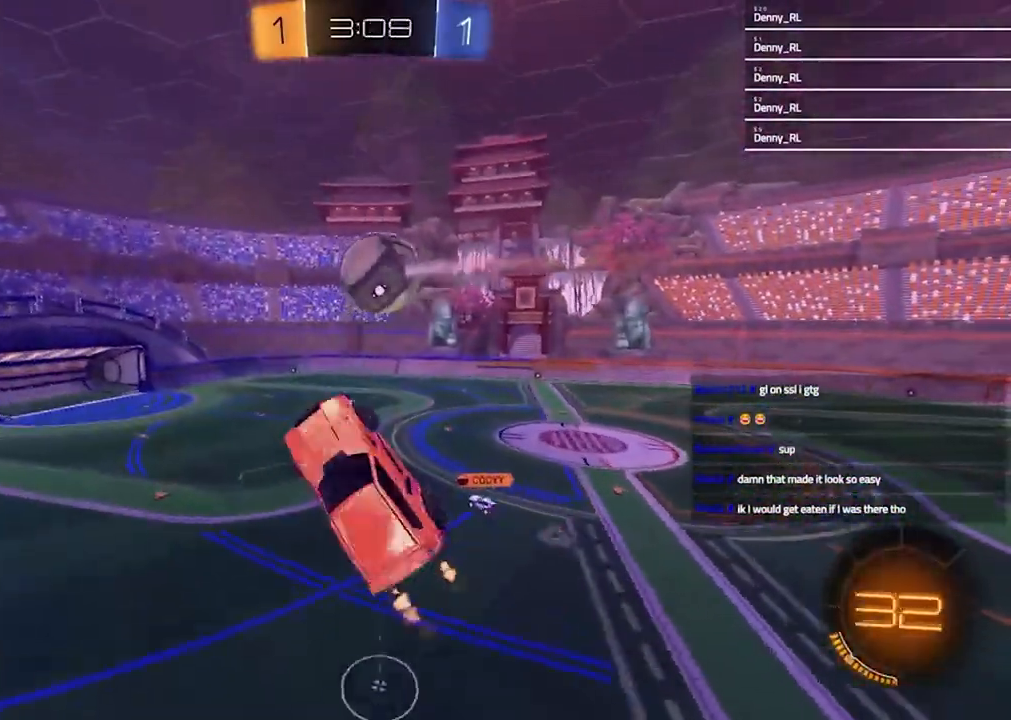
{"buttons": [], "left_stick": "center", "right_stick": "center", "events": [[167, "SQUARE", "up"], [200, "left_stick", "center"], [267, "R2", "up"]]}
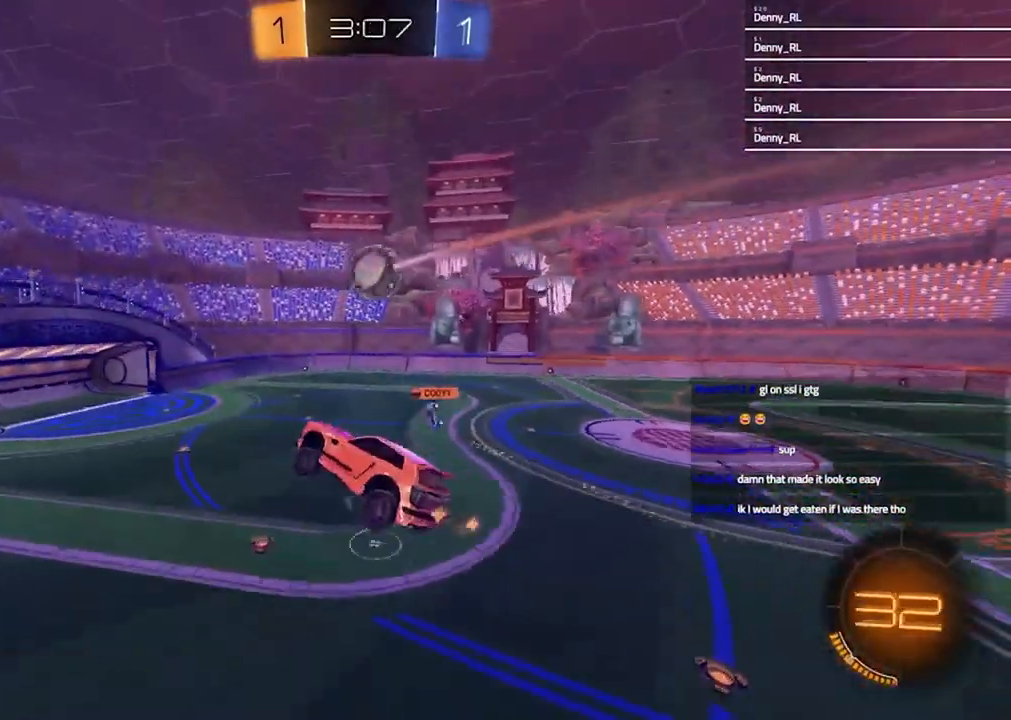
{"buttons": ["R2"], "left_stick": "center", "right_stick": "center", "events": [[267, "R2", "down"]]}
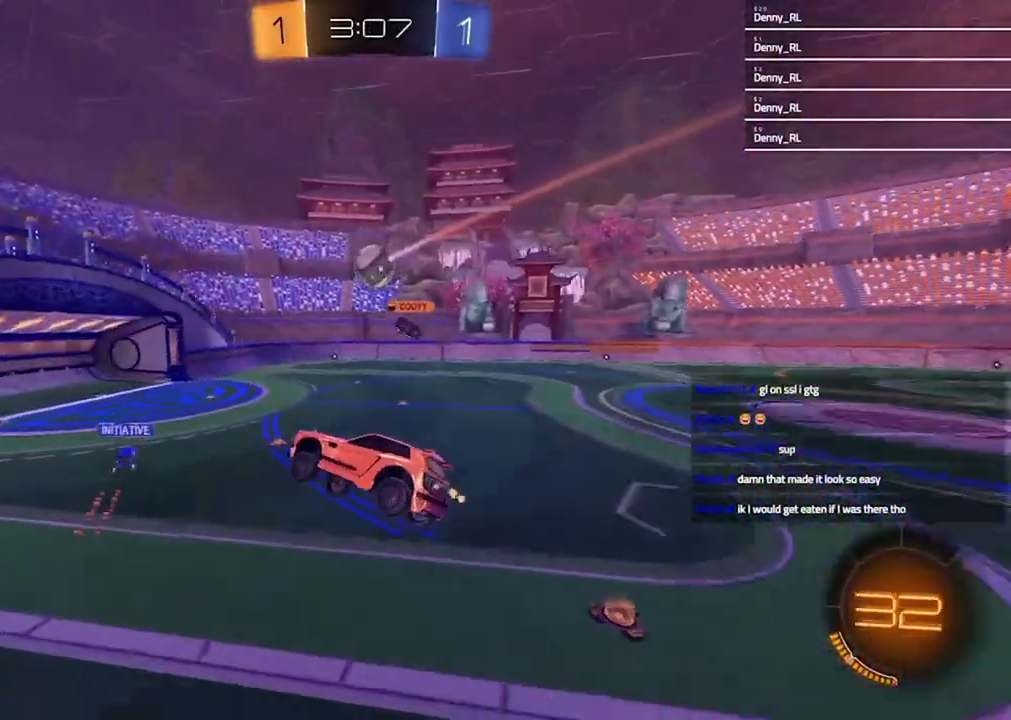
{"buttons": ["R2"], "left_stick": "right", "right_stick": "center", "events": [[467, "left_stick", "right"]]}
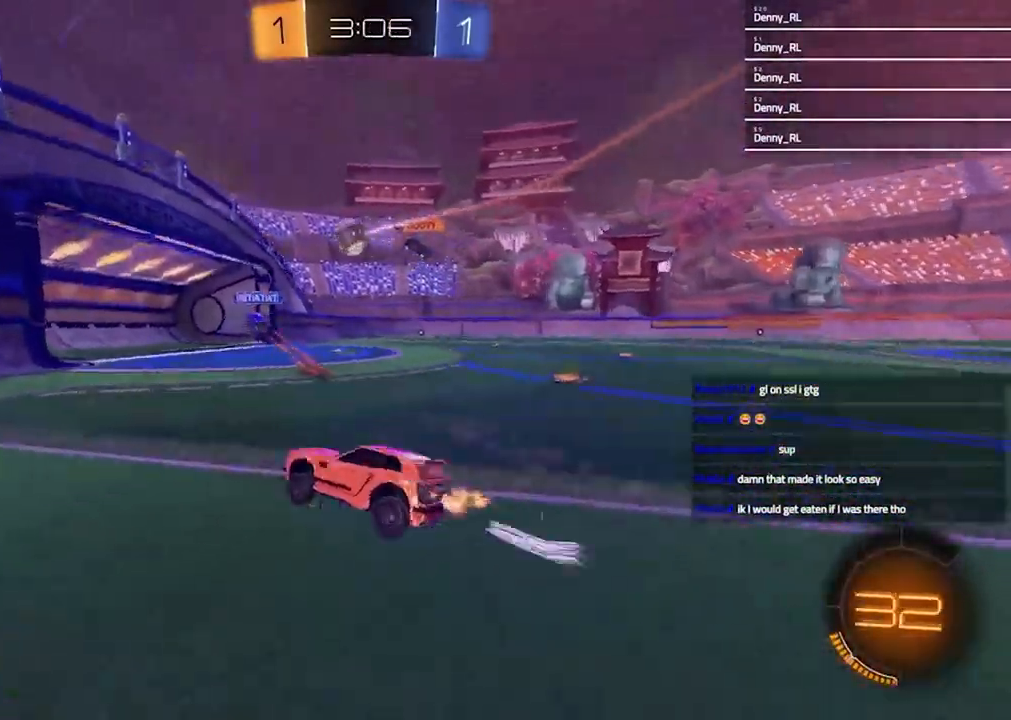
{"buttons": ["R2"], "left_stick": "right", "right_stick": "center", "events": []}
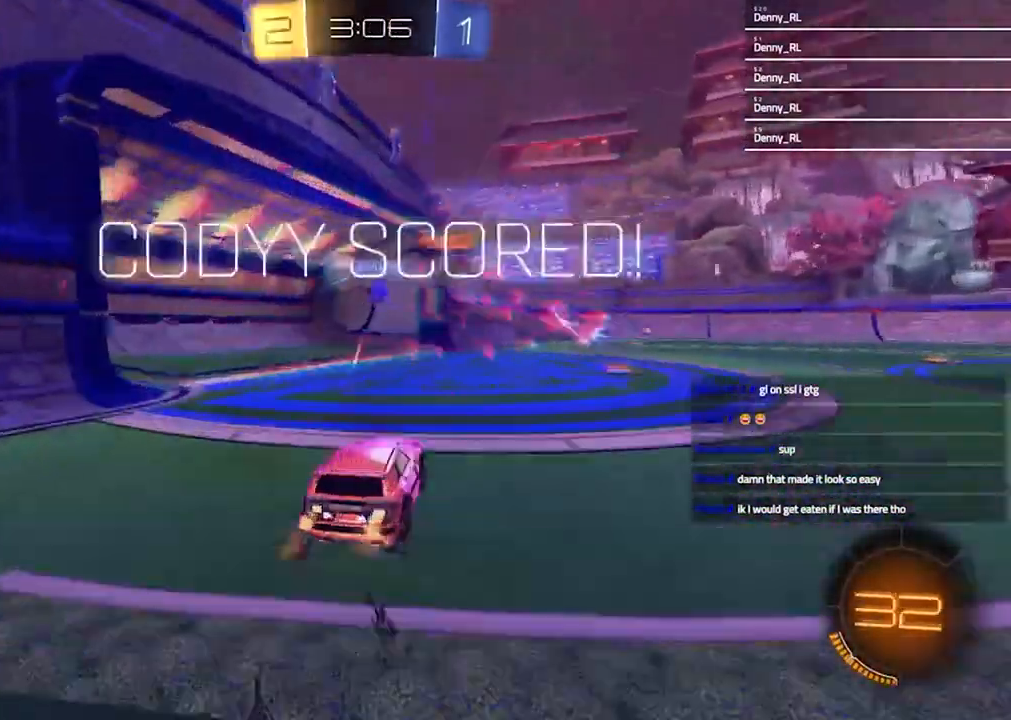
{"buttons": ["DPAD_UP"], "left_stick": "center", "right_stick": "center", "events": [[133, "left_stick", "center"], [233, "R2", "up"], [333, "DPAD_LEFT", "down"], [400, "DPAD_LEFT", "up"], [500, "DPAD_UP", "down"]]}
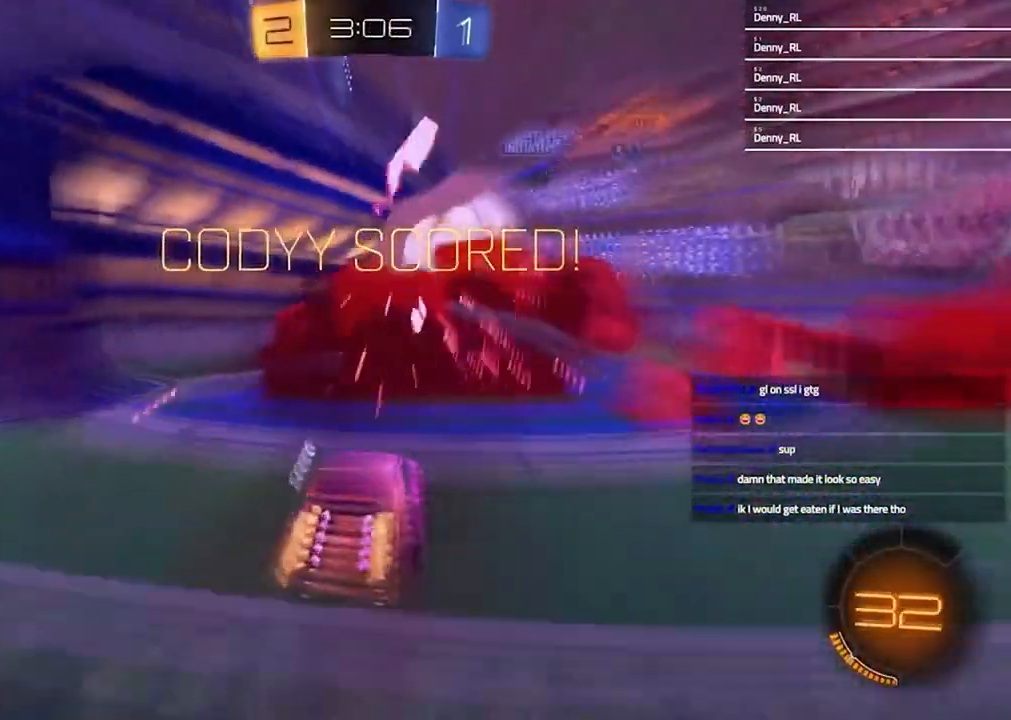
{"buttons": ["CROSS", "L1", "L2"], "left_stick": "down-right", "right_stick": "center", "events": [[100, "DPAD_UP", "up"], [100, "L1", "down"], [100, "L2", "down"], [233, "left_stick", "right"], [300, "left_stick", "down-right"], [333, "CROSS", "down"]]}
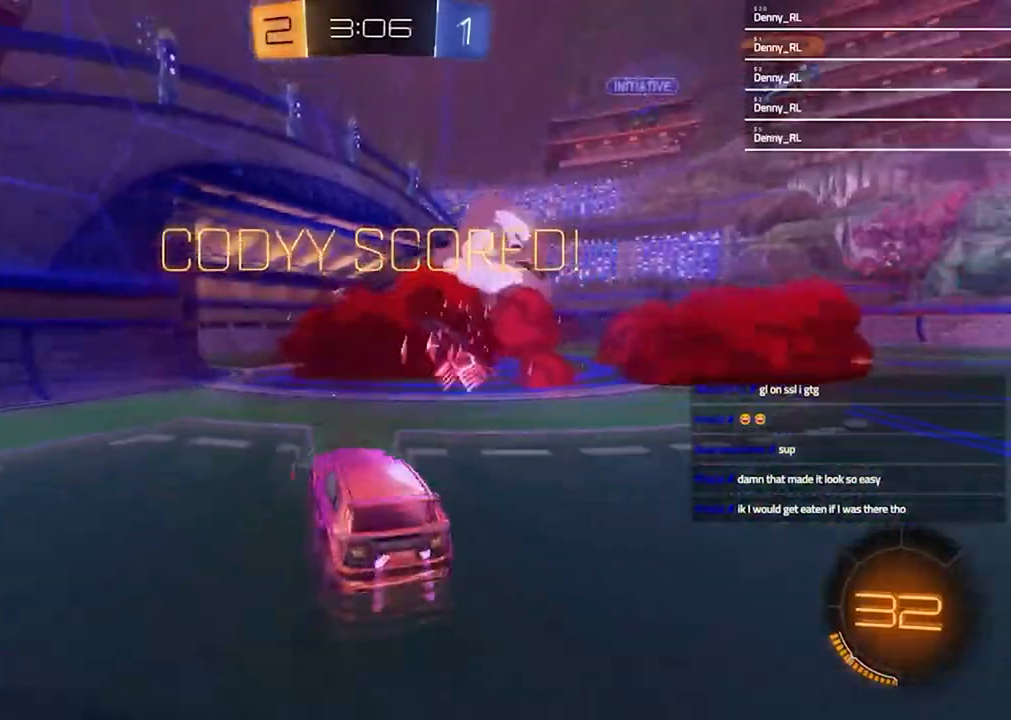
{"buttons": ["R2"], "left_stick": "up-right", "right_stick": "center", "events": [[100, "CROSS", "up"], [100, "left_stick", "down"], [133, "L1", "up"], [167, "L2", "up"], [200, "TRIANGLE", "down"], [267, "TRIANGLE", "up"], [267, "left_stick", "down-left"], [300, "SQUARE", "down"], [367, "R2", "down"], [367, "SQUARE", "up"], [367, "left_stick", "up-right"]]}
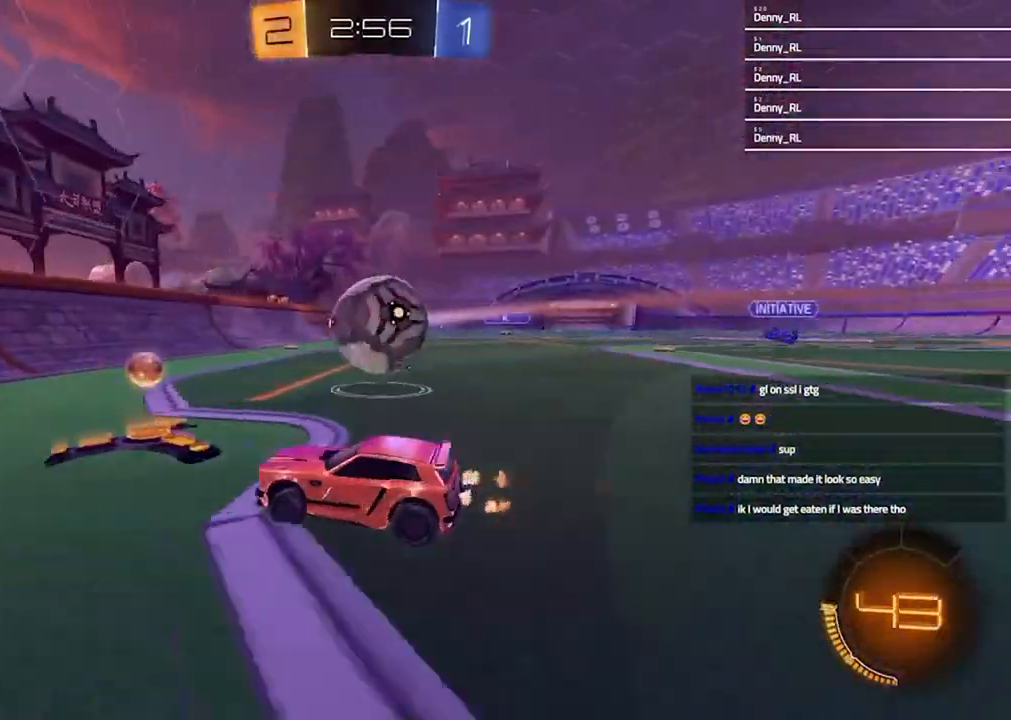
{"buttons": ["R2"], "left_stick": "right", "right_stick": "center", "events": [[100, "left_stick", "center"], [200, "left_stick", "right"]]}
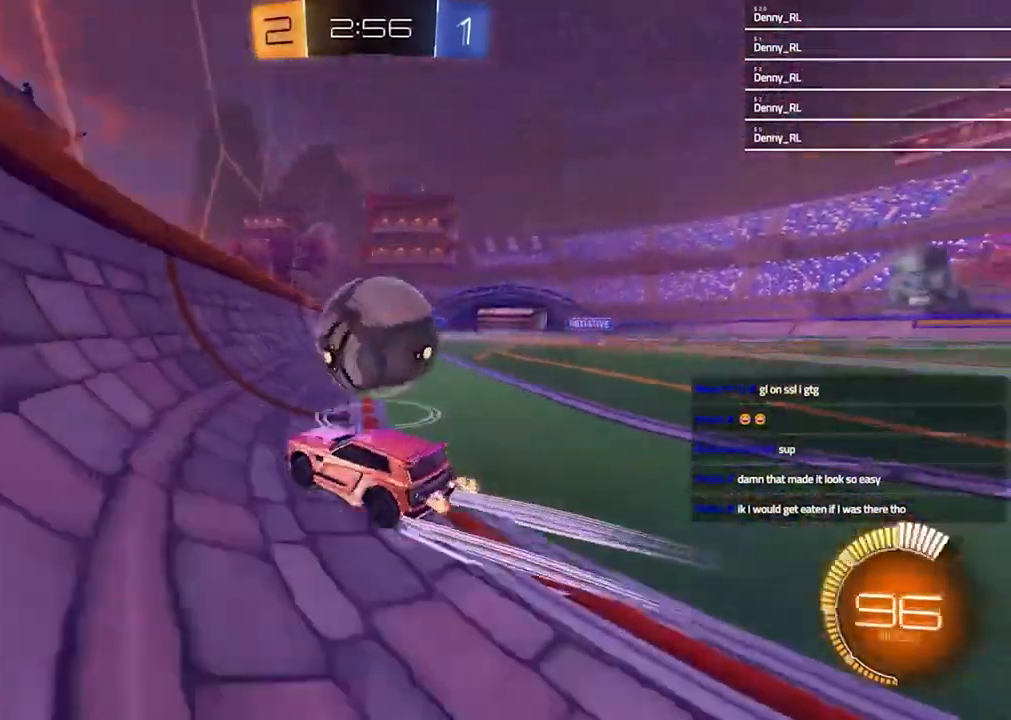
{"buttons": ["R2"], "left_stick": "center", "right_stick": "center", "events": [[67, "left_stick", "center"]]}
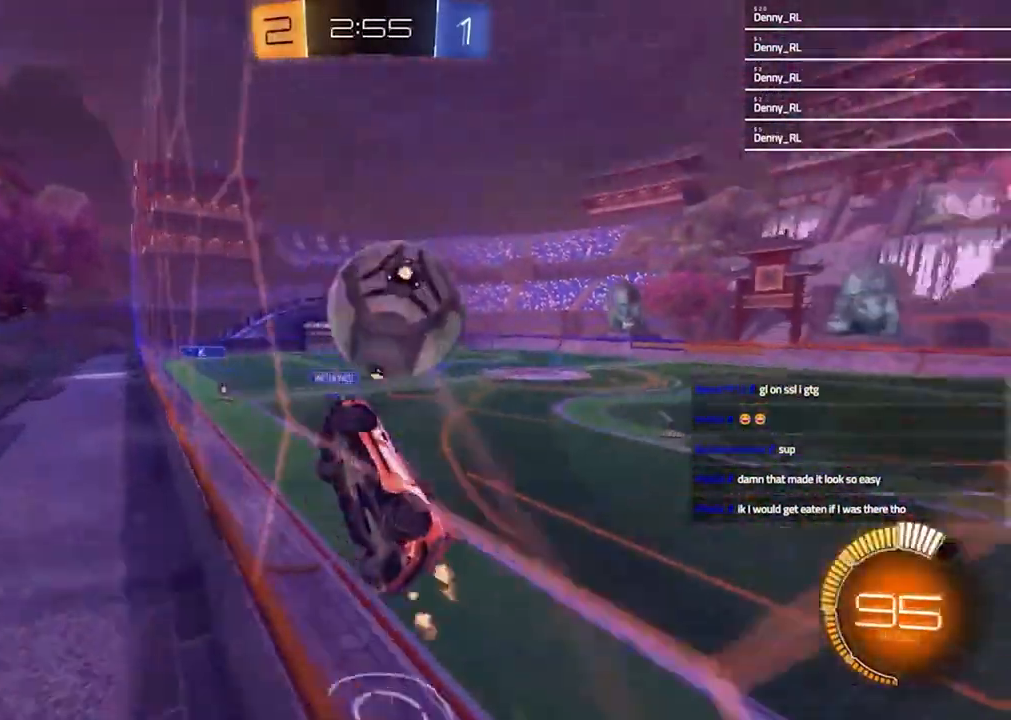
{"buttons": ["R2"], "left_stick": "center", "right_stick": "center", "events": [[167, "CROSS", "down"], [167, "left_stick", "down-right"], [267, "CROSS", "up"], [267, "left_stick", "down"], [300, "SQUARE", "down"], [433, "left_stick", "center"], [500, "SQUARE", "up"]]}
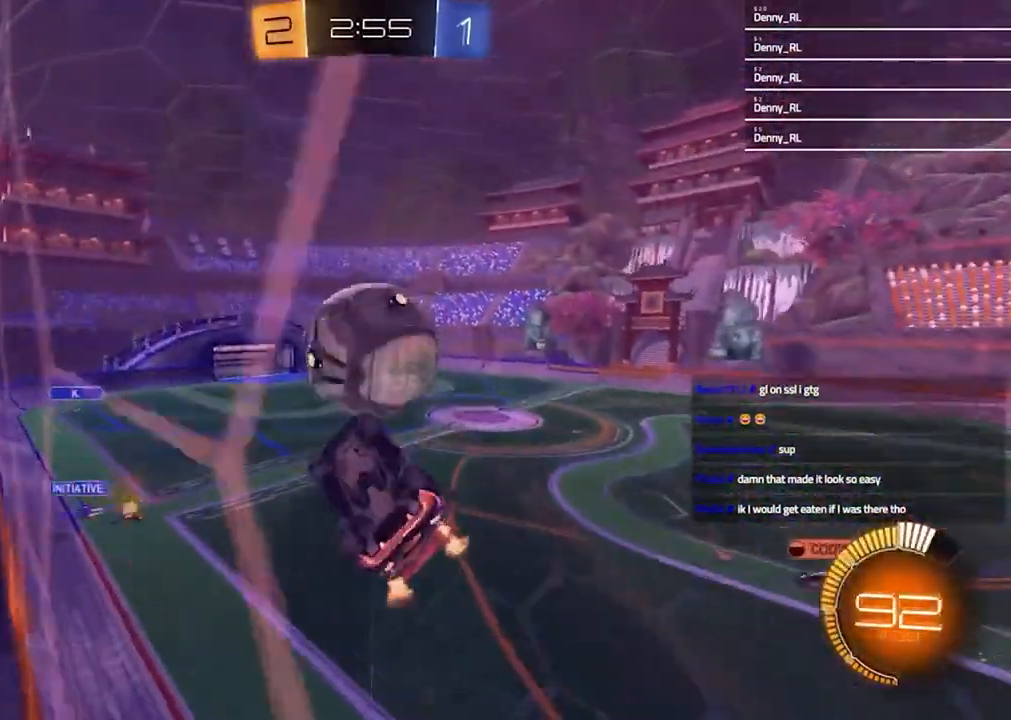
{"buttons": ["SQUARE", "R2"], "left_stick": "down", "right_stick": "center", "events": [[100, "left_stick", "up"], [233, "CROSS", "down"], [267, "left_stick", "down"], [333, "CROSS", "up"], [333, "SQUARE", "down"]]}
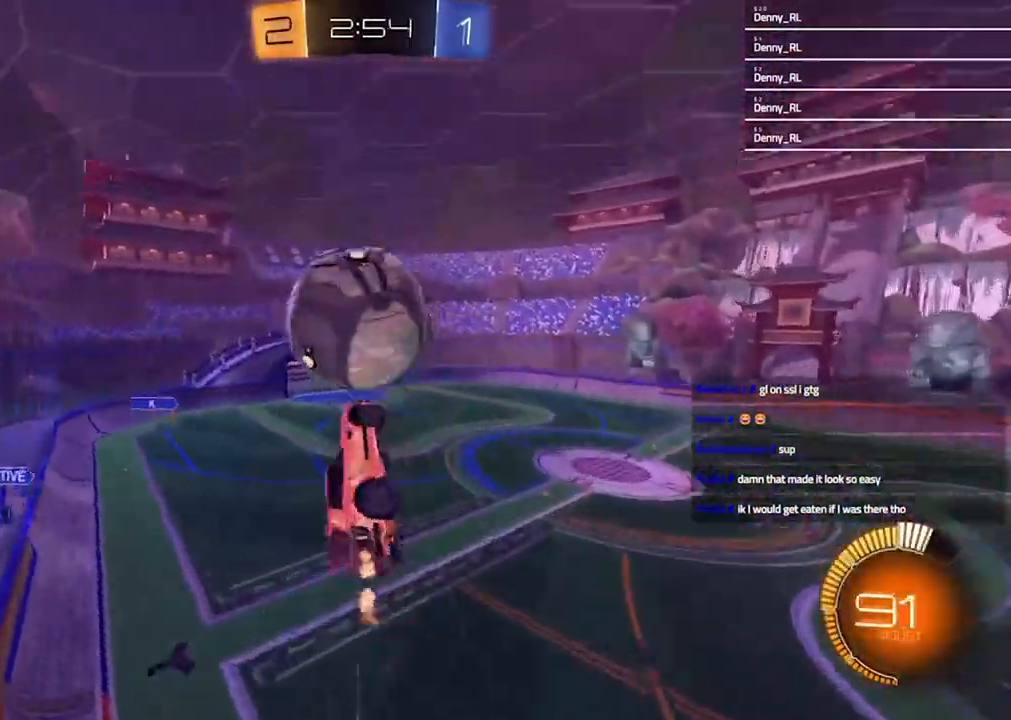
{"buttons": ["SQUARE", "R2"], "left_stick": "up-left", "right_stick": "center", "events": [[100, "left_stick", "down-left"], [300, "left_stick", "left"], [467, "left_stick", "up-left"]]}
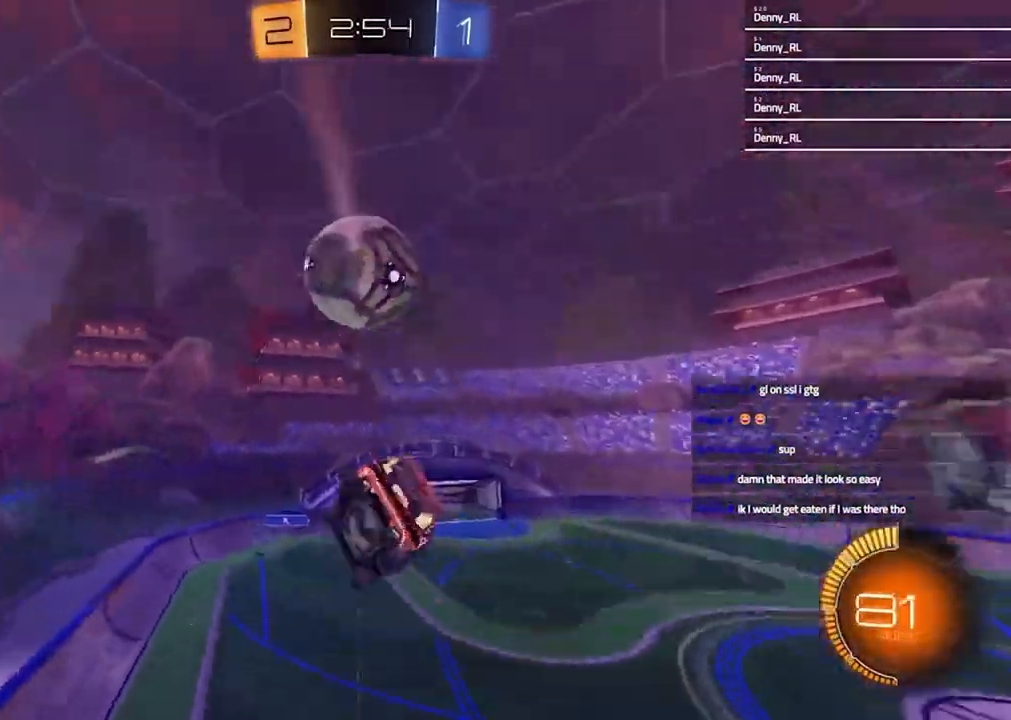
{"buttons": ["SQUARE", "R2"], "left_stick": "down-right", "right_stick": "center", "events": [[67, "SQUARE", "up"], [267, "SQUARE", "down"], [333, "left_stick", "up-right"], [500, "left_stick", "down-right"]]}
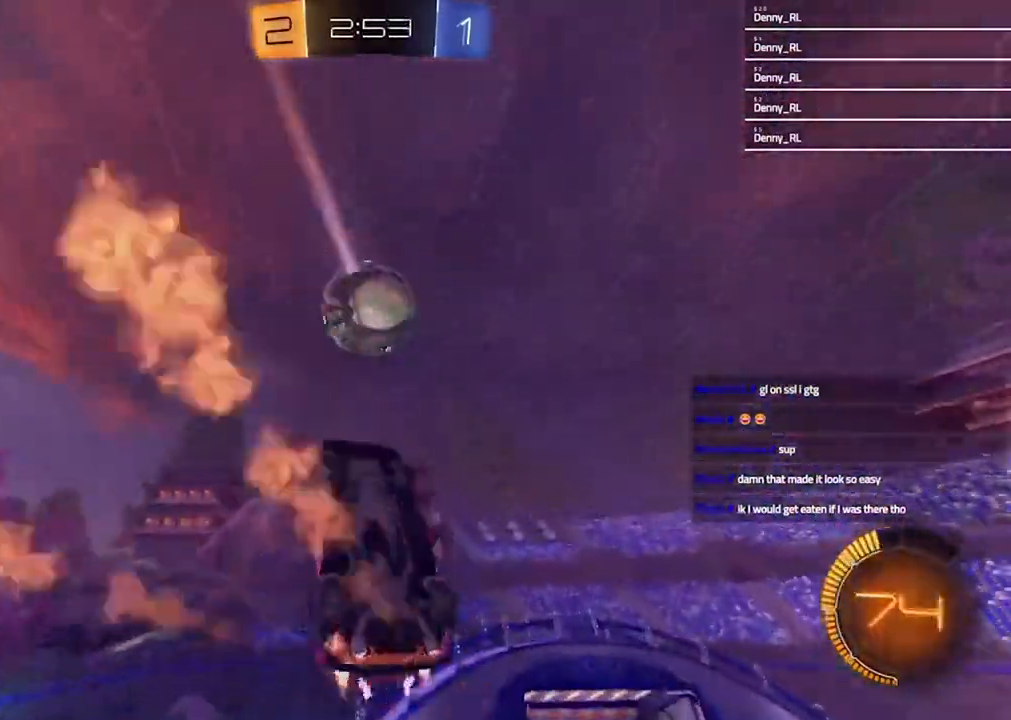
{"buttons": ["R2"], "left_stick": "right", "right_stick": "center", "events": [[167, "left_stick", "down-left"], [300, "SQUARE", "up"], [333, "left_stick", "up"], [367, "TRIANGLE", "down"], [433, "left_stick", "right"], [500, "TRIANGLE", "up"]]}
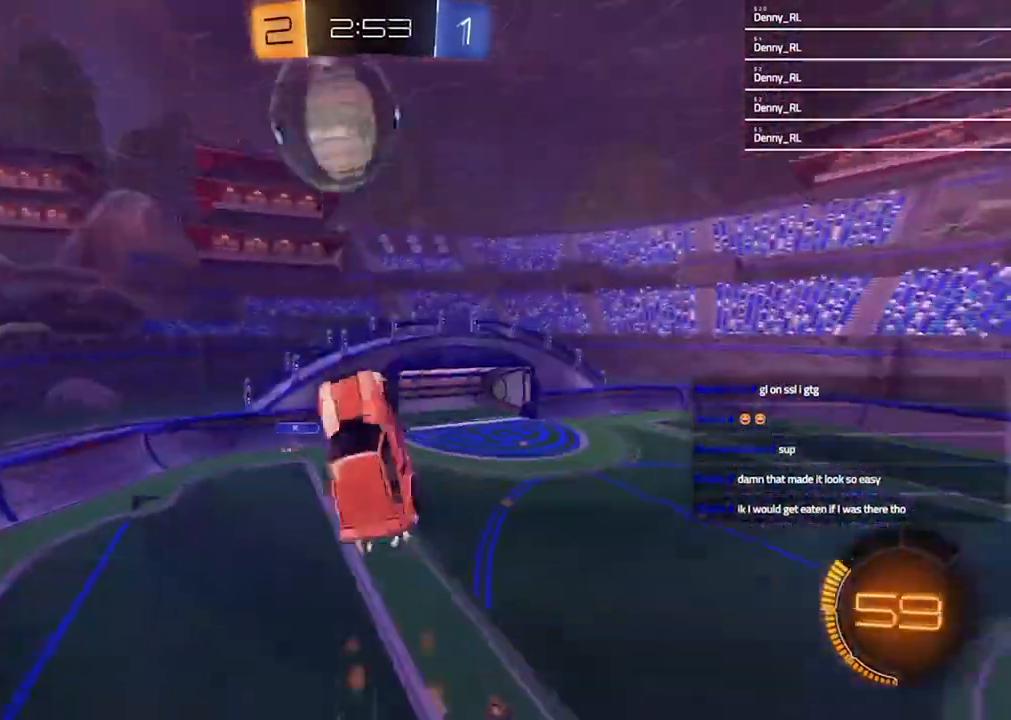
{"buttons": ["SQUARE"], "left_stick": "down-left", "right_stick": "center", "events": [[33, "SQUARE", "down"], [133, "left_stick", "center"], [200, "left_stick", "down-left"], [233, "R2", "up"], [267, "left_stick", "up-left"], [500, "left_stick", "down-left"]]}
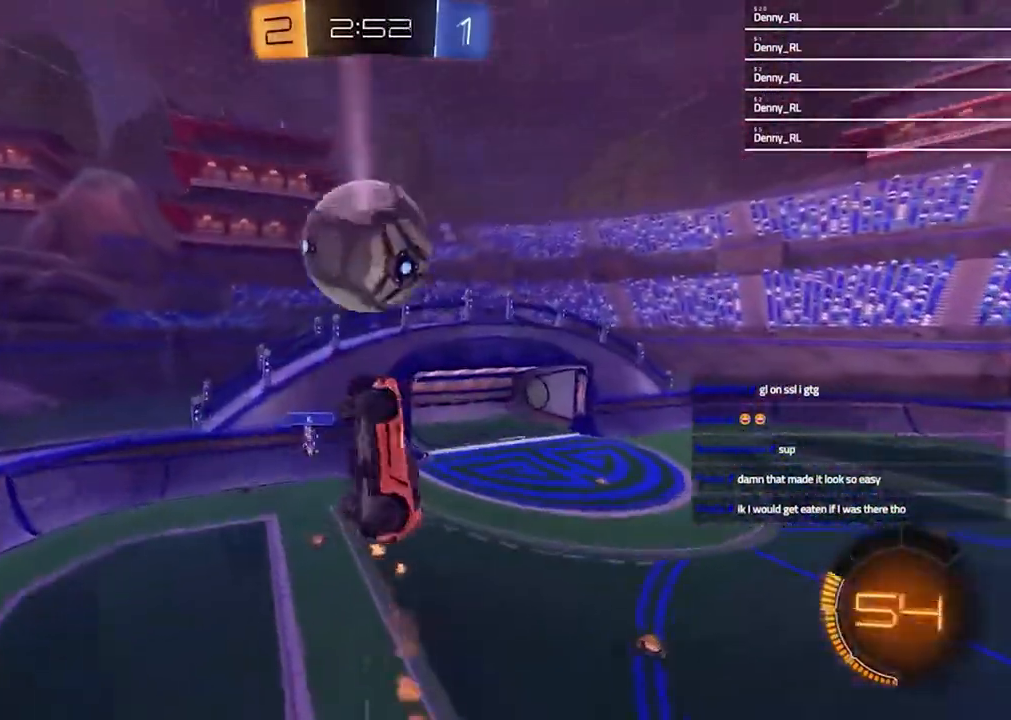
{"buttons": ["SQUARE", "R2"], "left_stick": "left", "right_stick": "center", "events": [[67, "R2", "down"], [67, "SQUARE", "up"], [333, "left_stick", "center"], [467, "left_stick", "left"], [500, "SQUARE", "down"]]}
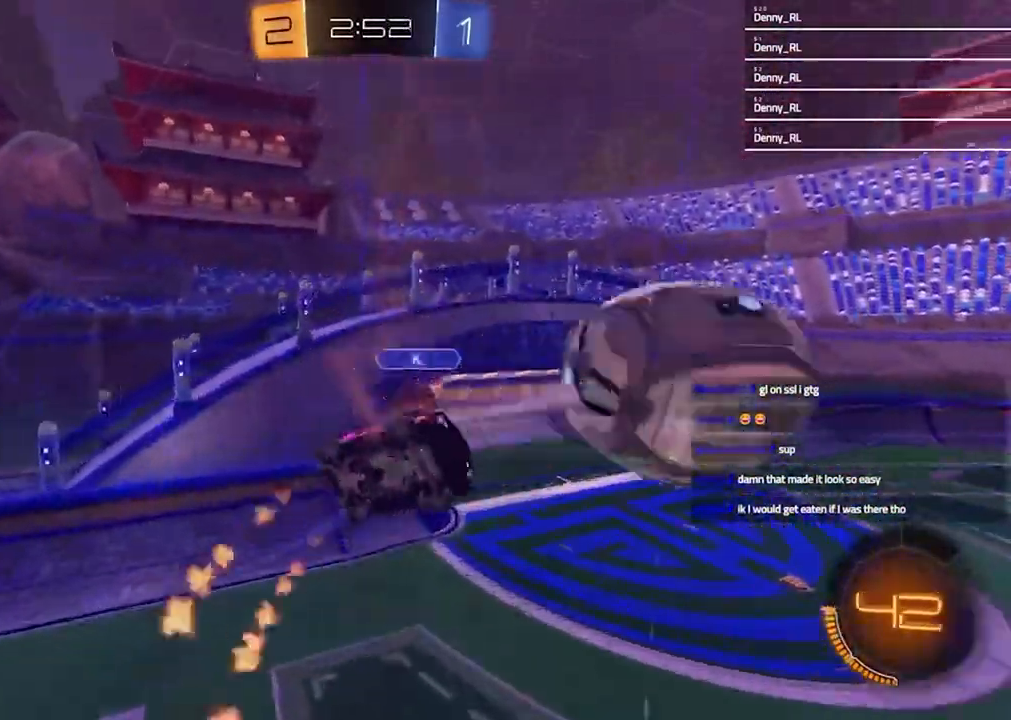
{"buttons": ["R2"], "left_stick": "center", "right_stick": "center", "events": [[133, "SQUARE", "up"], [200, "TRIANGLE", "down"], [300, "TRIANGLE", "up"], [300, "left_stick", "center"]]}
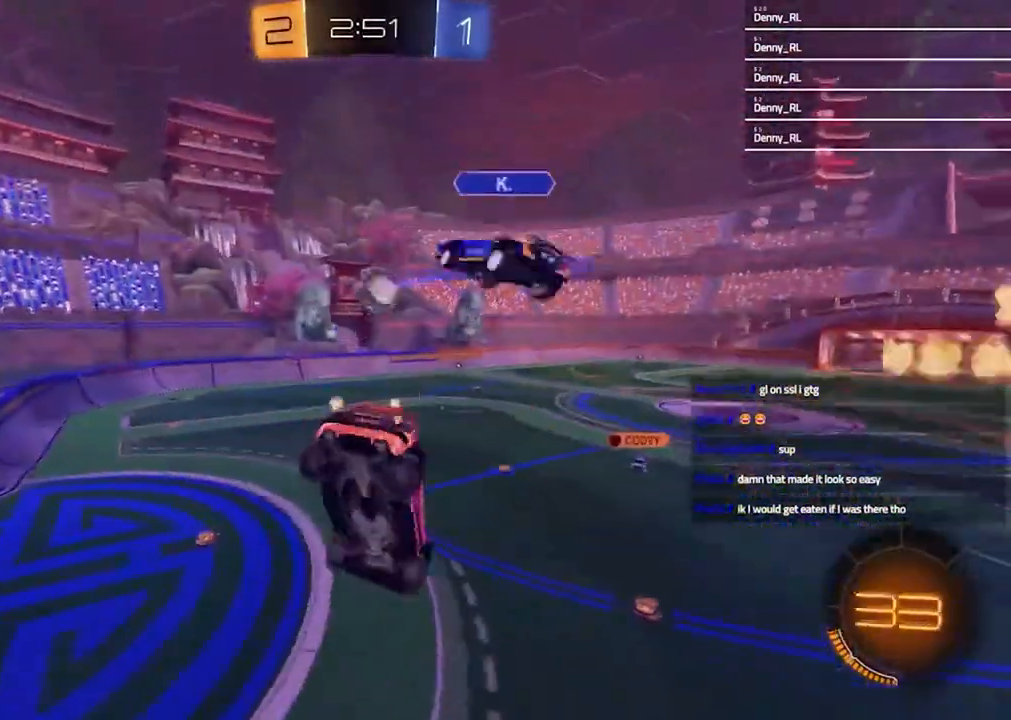
{"buttons": ["R2"], "left_stick": "center", "right_stick": "center", "events": [[167, "left_stick", "down-left"], [200, "L1", "down"], [367, "L1", "up"], [367, "left_stick", "center"]]}
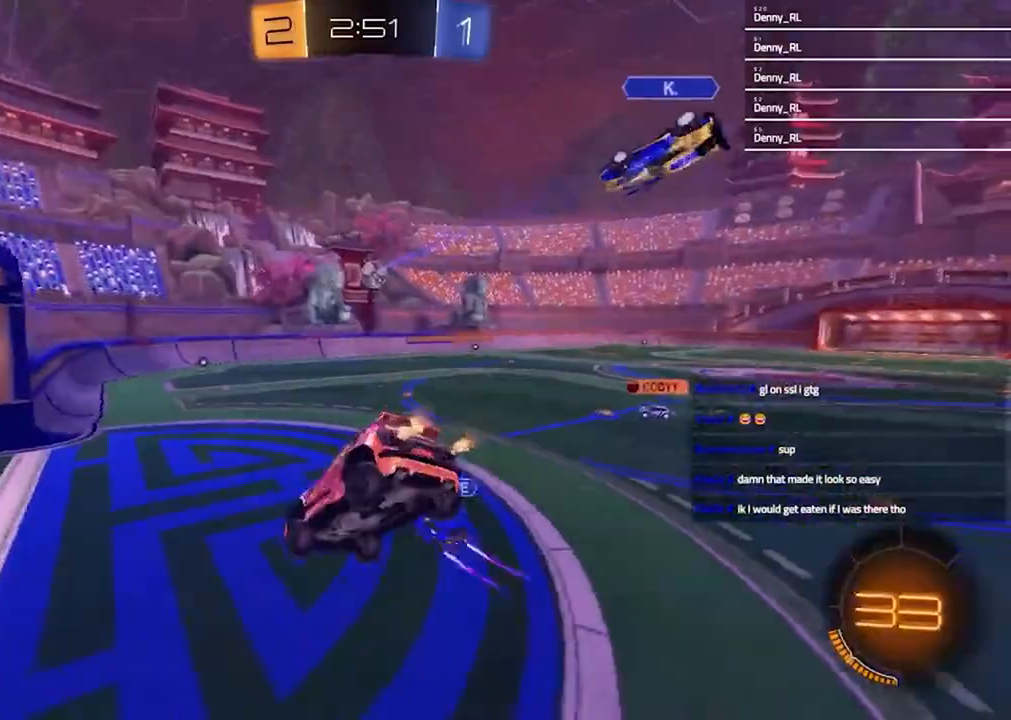
{"buttons": ["R2"], "left_stick": "right", "right_stick": "center"}
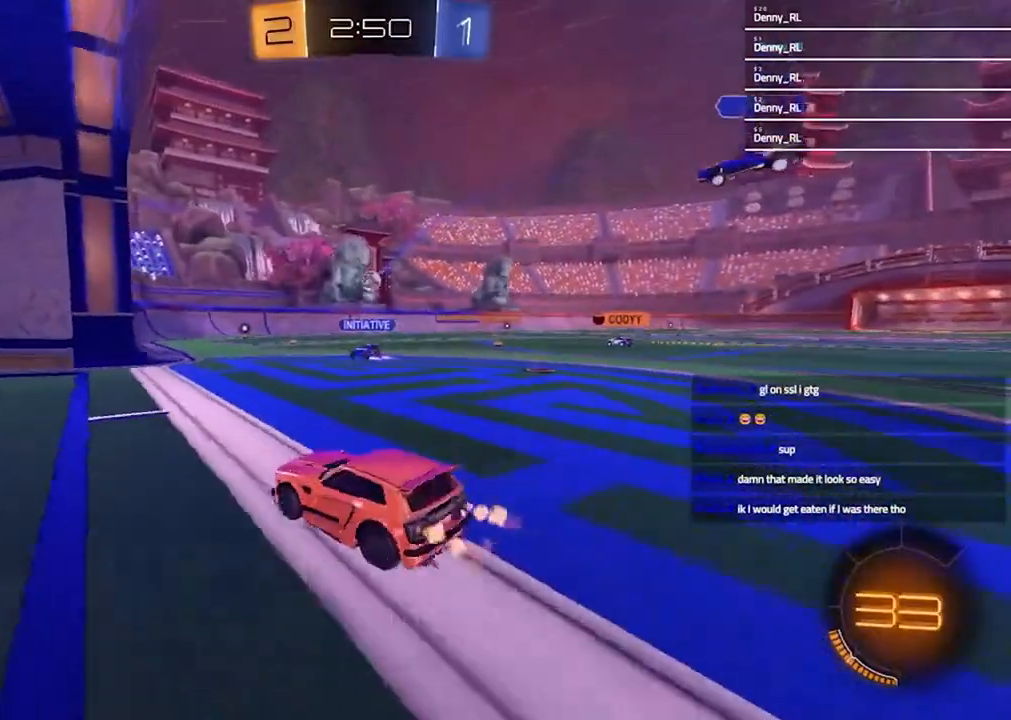
{"buttons": ["CROSS", "R2"], "left_stick": "up-left", "right_stick": "center", "events": [[467, "left_stick", "up-left"], [500, "CROSS", "down"]]}
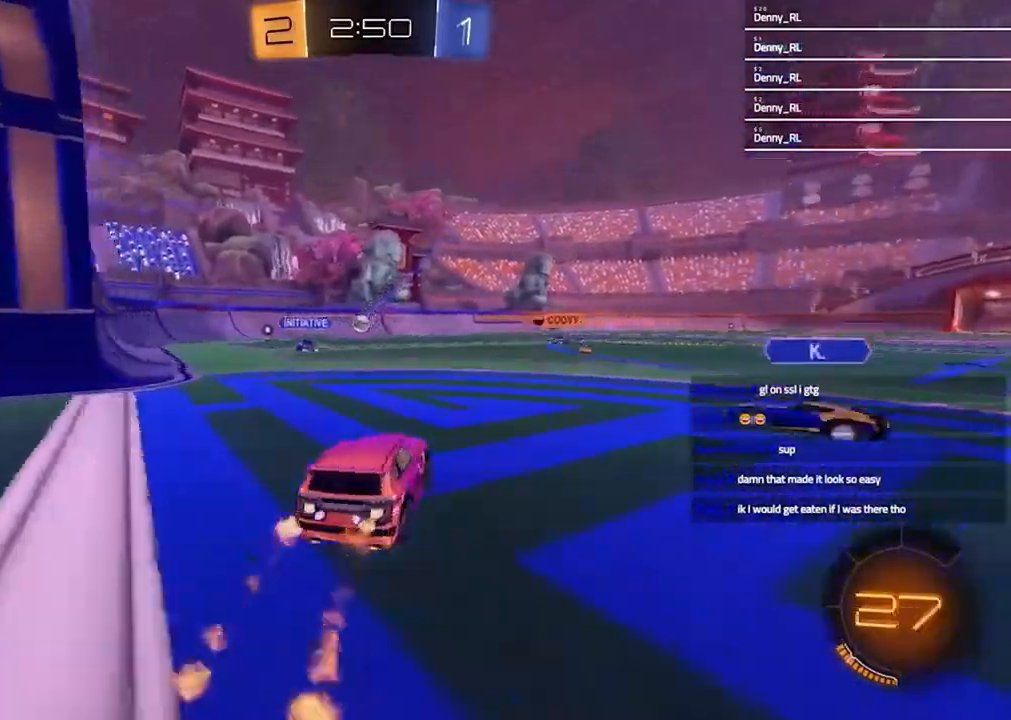
{"buttons": ["R2"], "left_stick": "down", "right_stick": "center", "events": [[100, "left_stick", "up-right"], [167, "left_stick", "down-right"], [267, "left_stick", "down"], [300, "CROSS", "up"]]}
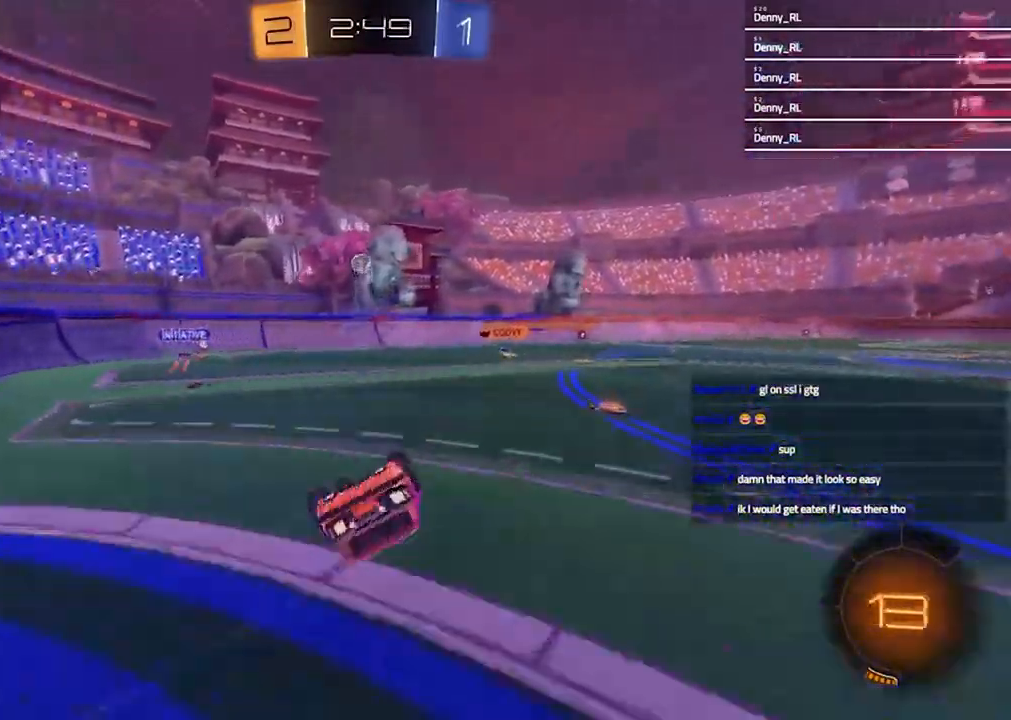
{"buttons": ["R2"], "left_stick": "center", "right_stick": "center", "events": [[33, "left_stick", "down-right"], [100, "SQUARE", "down"], [400, "left_stick", "center"], [433, "SQUARE", "up"]]}